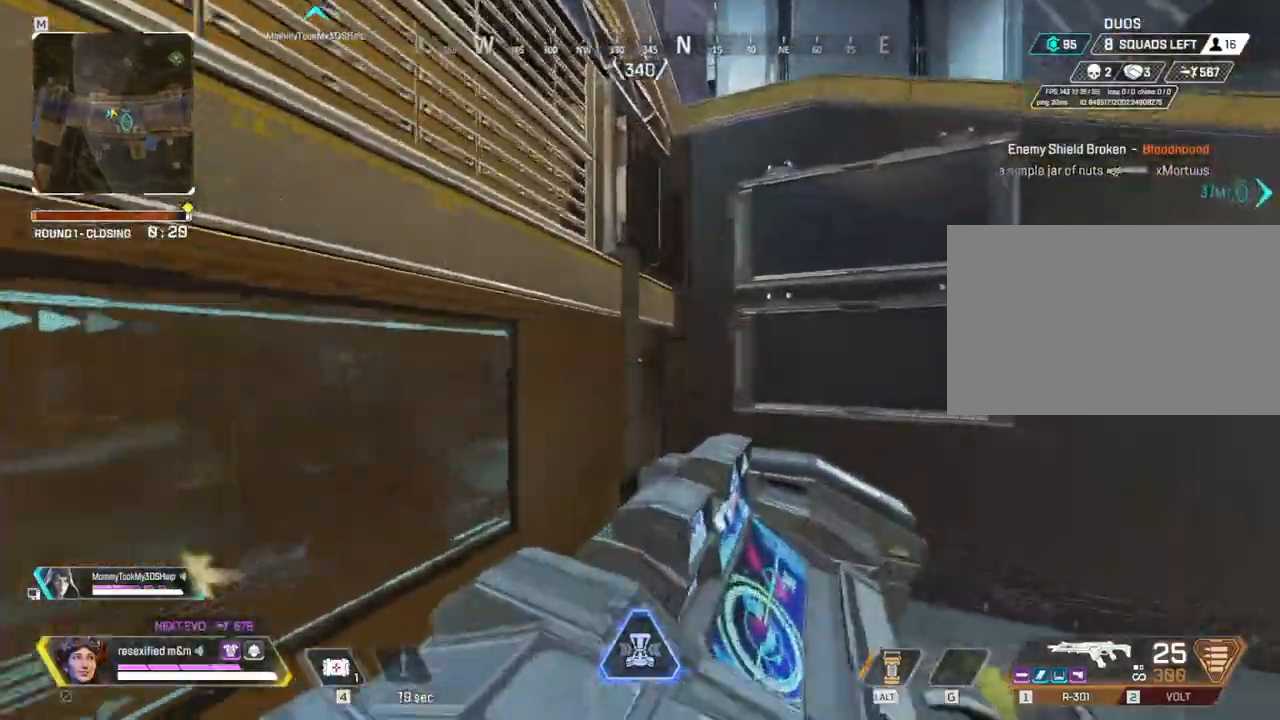
Gameplay with keyboard and mouse; each line is a JSON object with the keys and mouse buttons held at the frame after it. "events" lists presses ("down") and releases ("up") of "1", "2", "3", "4", "5", "a", "alt", "c", "caps_lock", "ctrl", "d", "e", "f", "g", "q", "r", "s", "shift", "space", "t", "tab", "v", "w", "x", "z", "mouse_left", "mouse_wheel" and "mouse_right" between this image and that frame as [ms after this image, input, new state], when the widget could be followed in between. "mouse_left", "mouse_wheel", "mouse_right" = the "left", "wheel", "right" buttons of the "mouse" list. No other keys are recorded. "wheel" means that the mouse wheel is clicked or scrolled. Not read: mouse_move.
{"keys": ["shift", "w"], "mouse": [], "events": []}
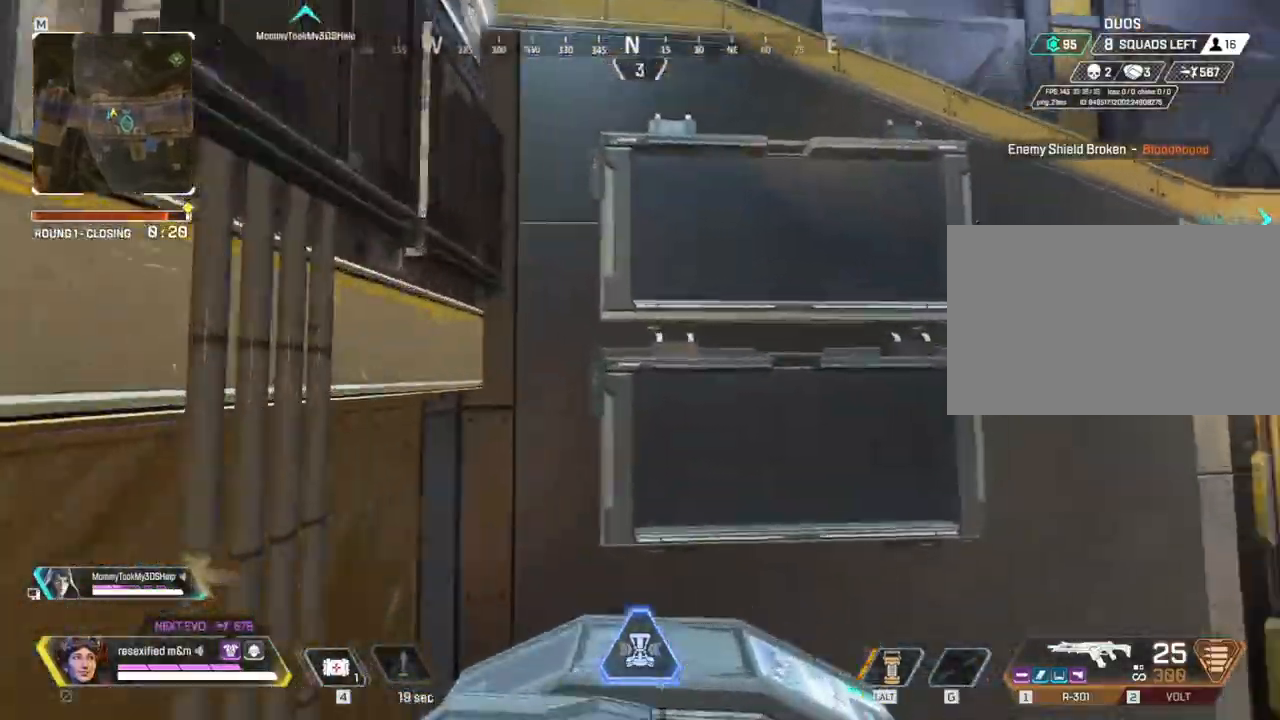
{"keys": ["shift", "space", "w"], "mouse": [], "events": [[67, "space", "down"]]}
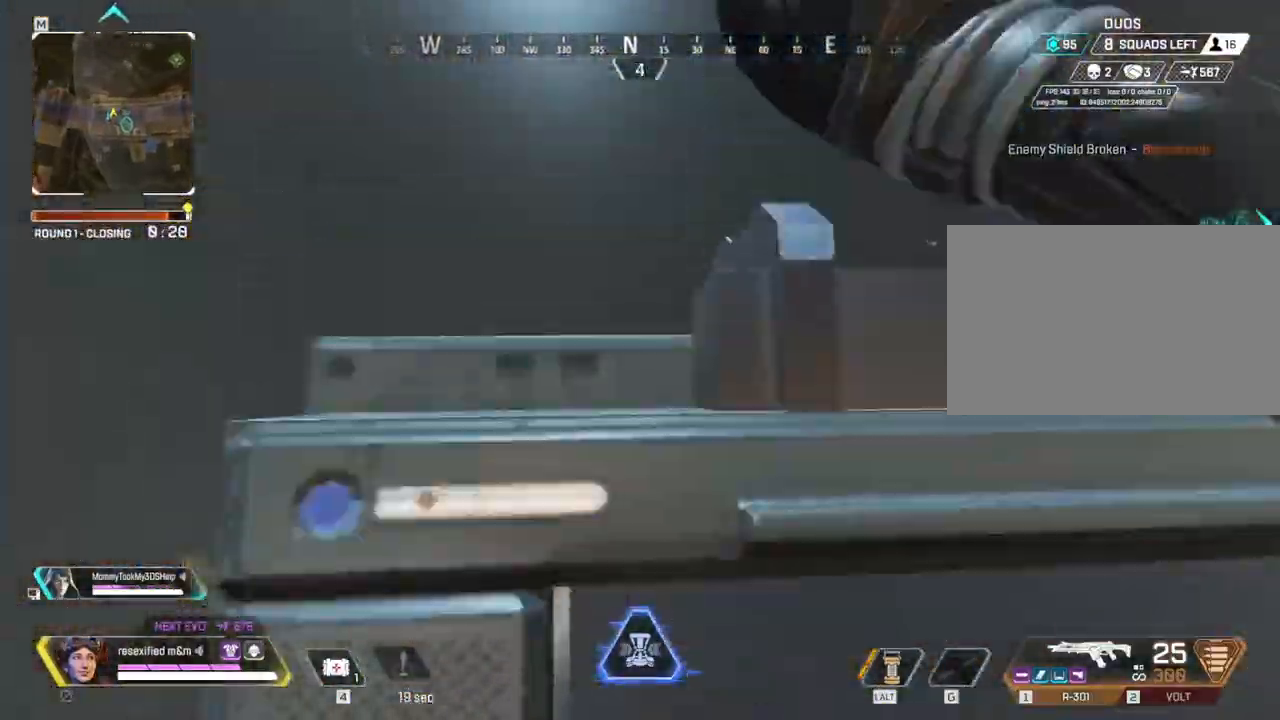
{"keys": ["shift", "space", "w"], "mouse": [], "events": []}
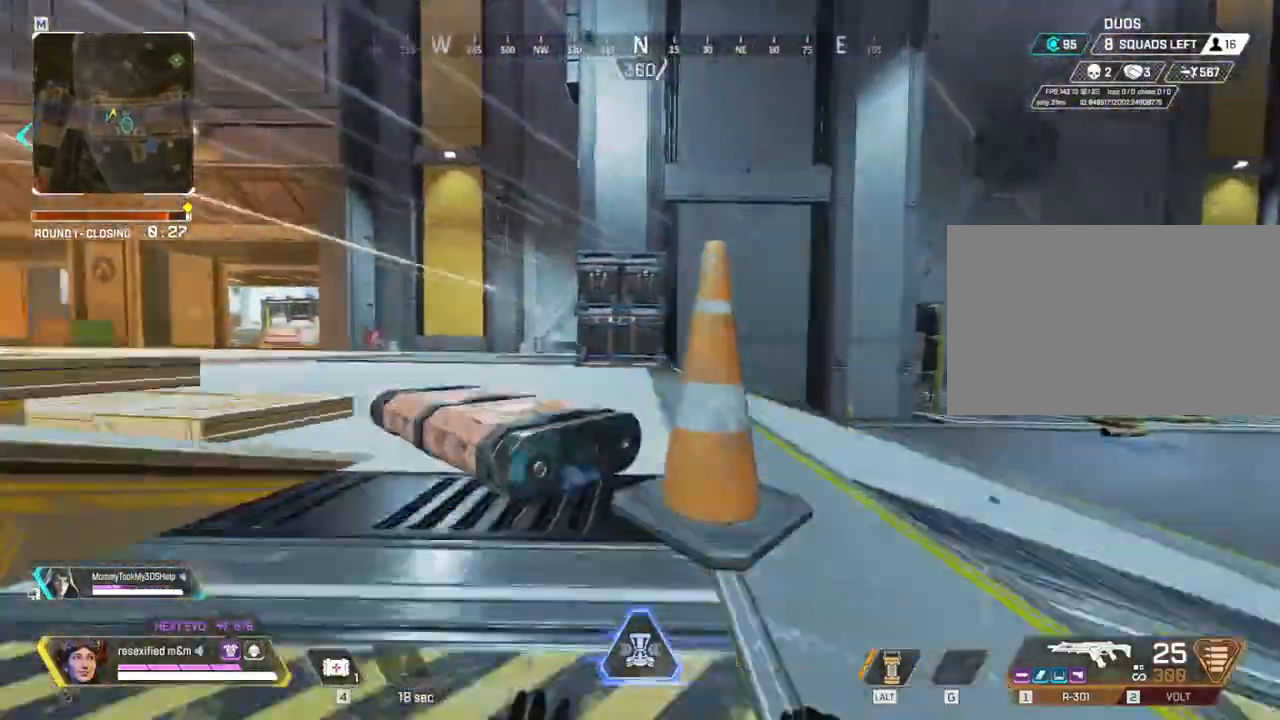
{"keys": ["1", "shift", "space", "w"], "mouse": [], "events": [[134, "space", "up"], [367, "space", "down"], [467, "1", "down"]]}
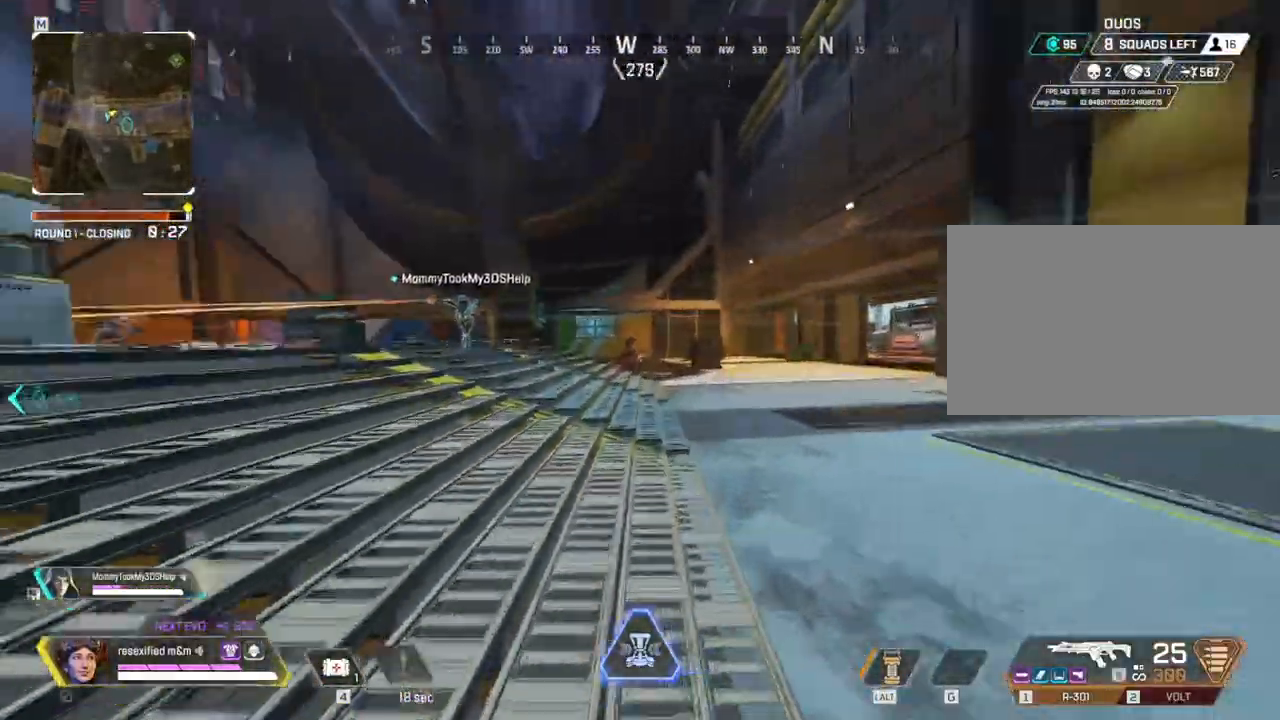
{"keys": ["a", "shift", "w"], "mouse": [], "events": [[50, "1", "up"], [200, "space", "up"], [284, "a", "down"]]}
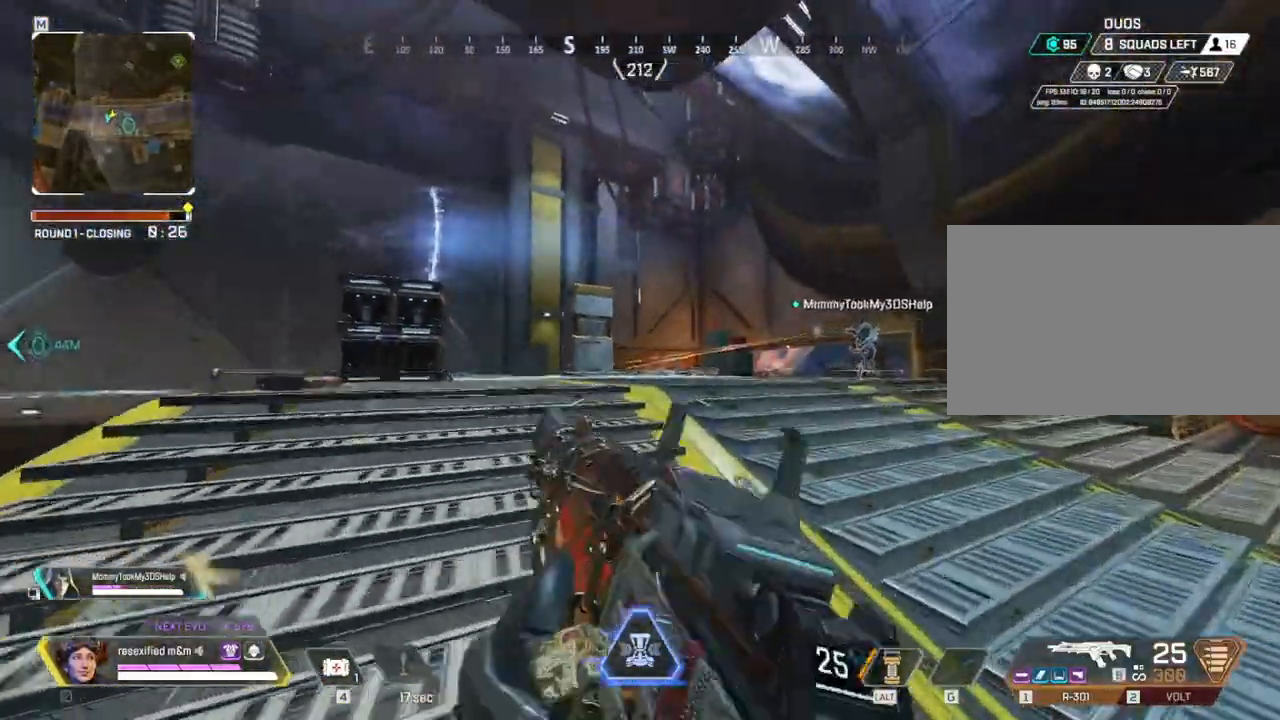
{"keys": ["a", "shift", "w"], "mouse": ["right"], "events": [[34, "a", "up"], [300, "mouse_right", "down"], [350, "a", "down"]]}
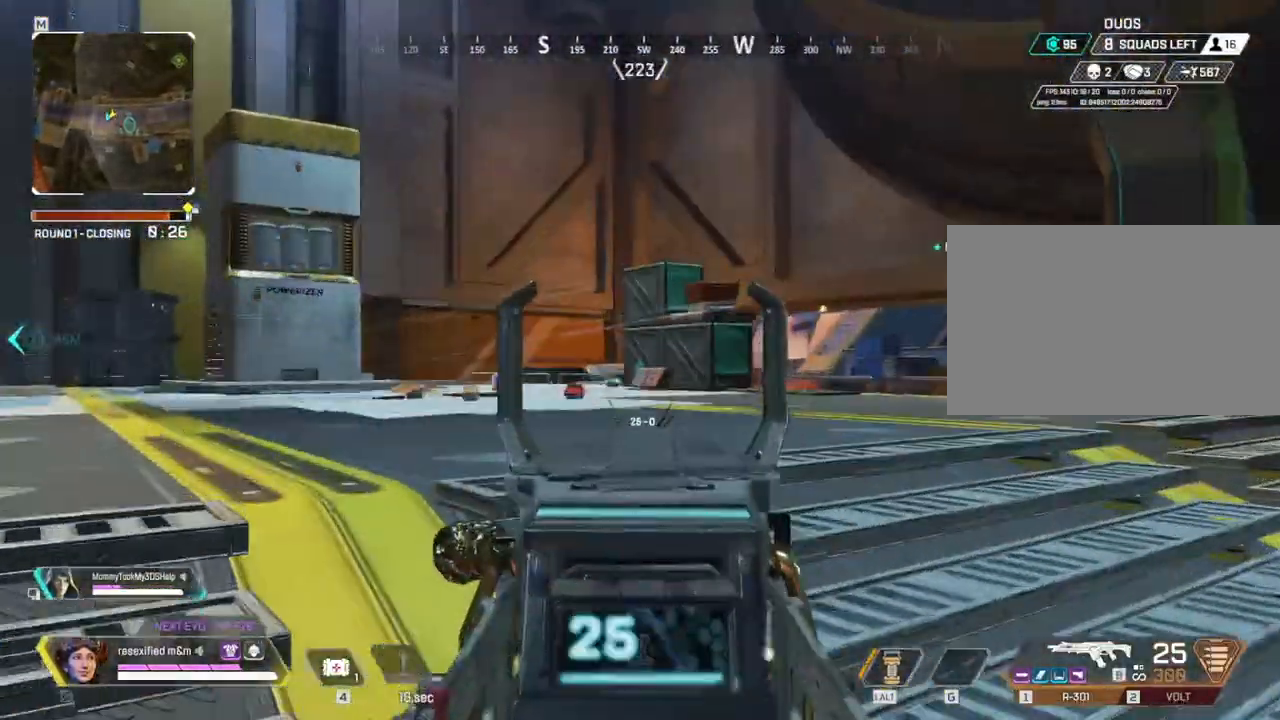
{"keys": ["d", "shift"], "mouse": ["right"]}
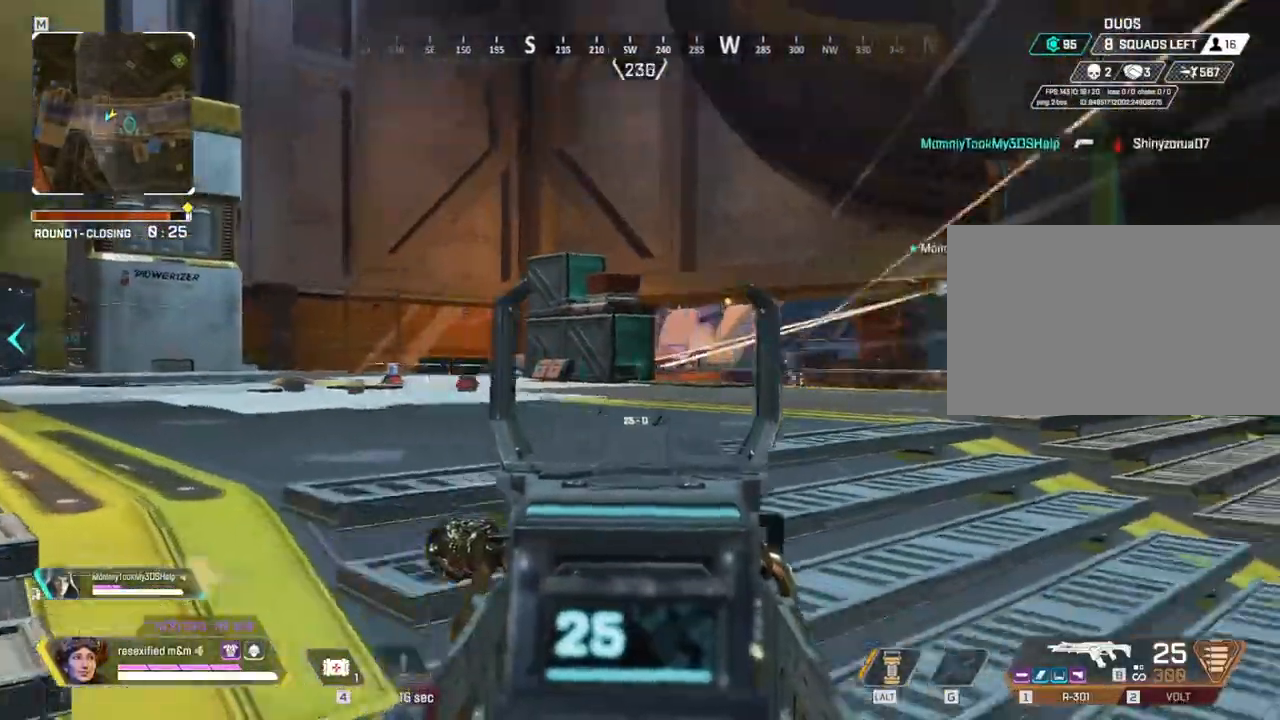
{"keys": ["shift", "w"], "mouse": [], "events": [[50, "w", "down"], [334, "d", "up"], [434, "mouse_right", "up"]]}
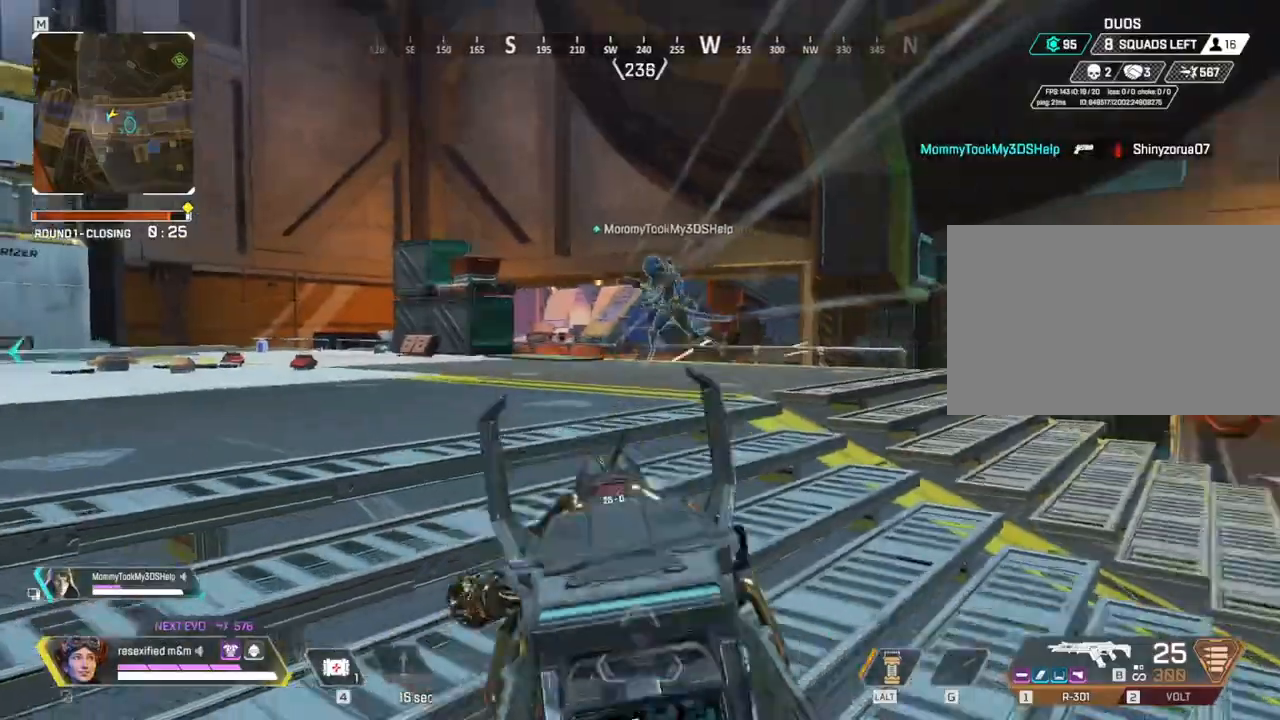
{"keys": ["c", "shift", "w"], "mouse": [], "events": [[450, "c", "down"]]}
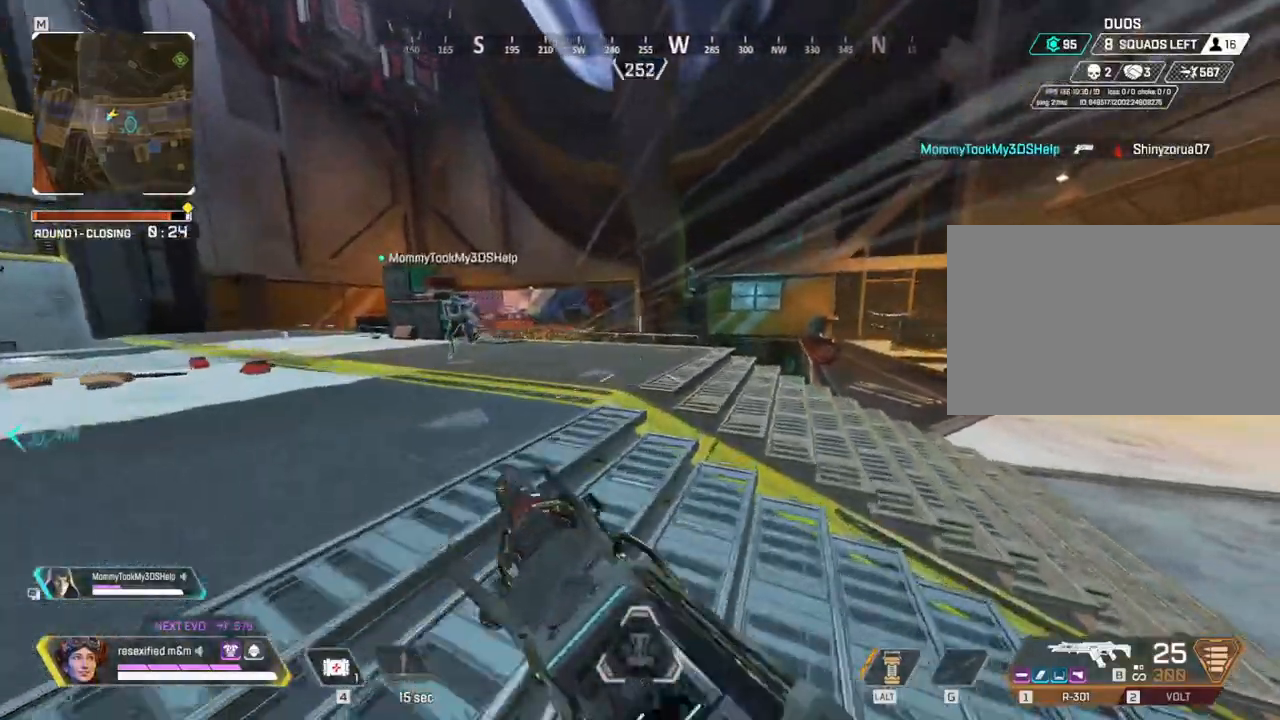
{"keys": ["d", "shift"], "mouse": ["right"], "events": [[184, "space", "down"], [217, "c", "up"], [267, "mouse_right", "down"], [367, "d", "down"], [417, "w", "up"], [500, "space", "up"]]}
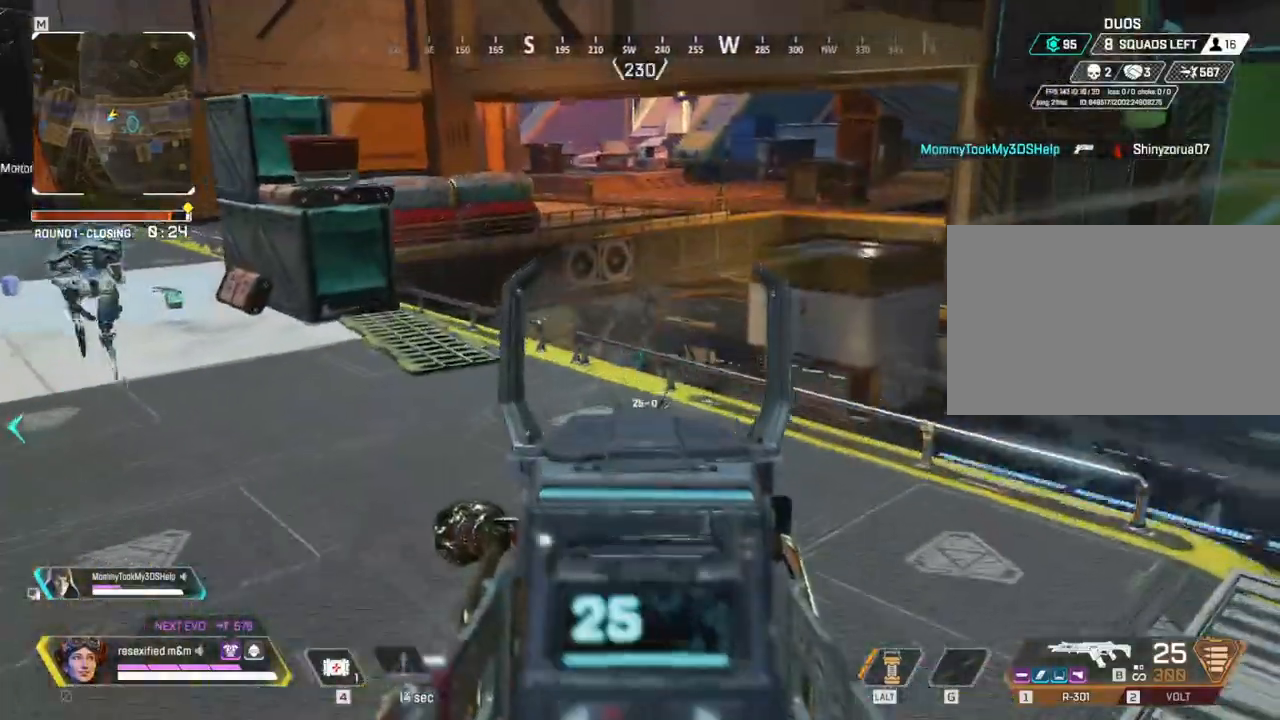
{"keys": ["a", "w"], "mouse": ["right"], "events": [[284, "w", "down"], [384, "shift", "up"], [467, "a", "down"], [467, "d", "up"]]}
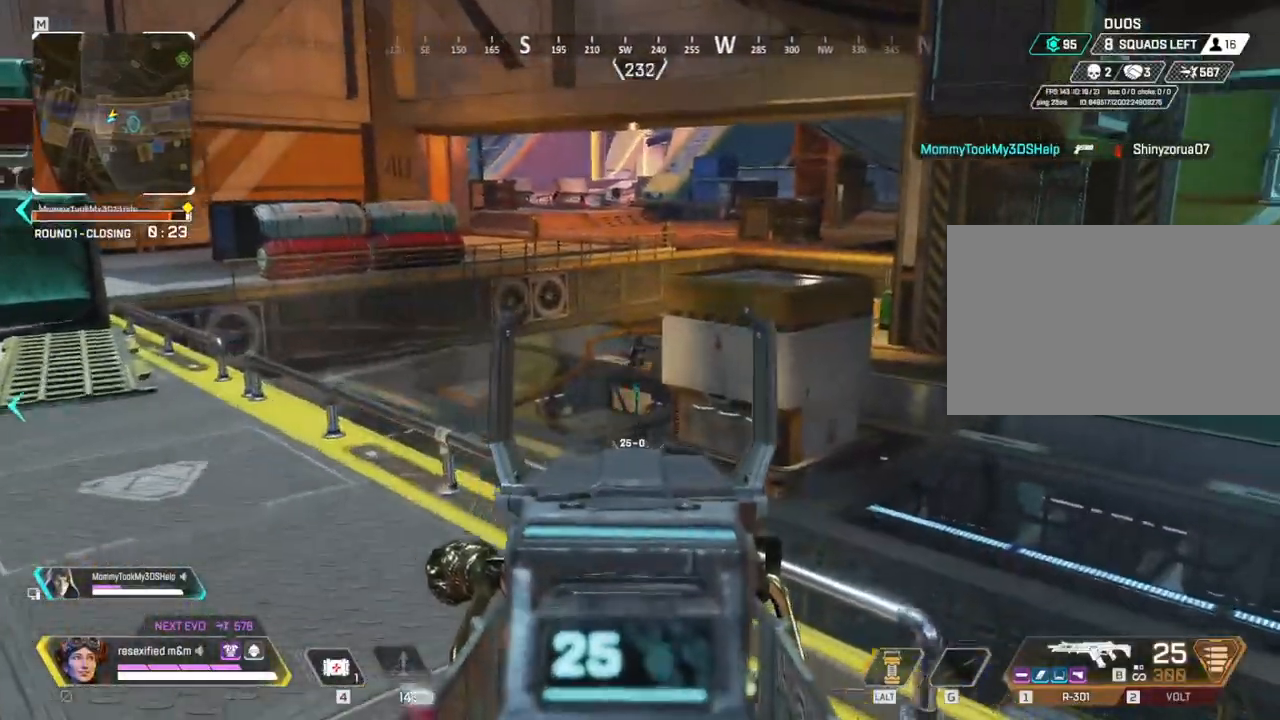
{"keys": ["d"], "mouse": ["right"], "events": [[17, "w", "up"], [67, "mouse_left", "down"], [450, "a", "up"], [450, "d", "down"], [500, "mouse_left", "up"]]}
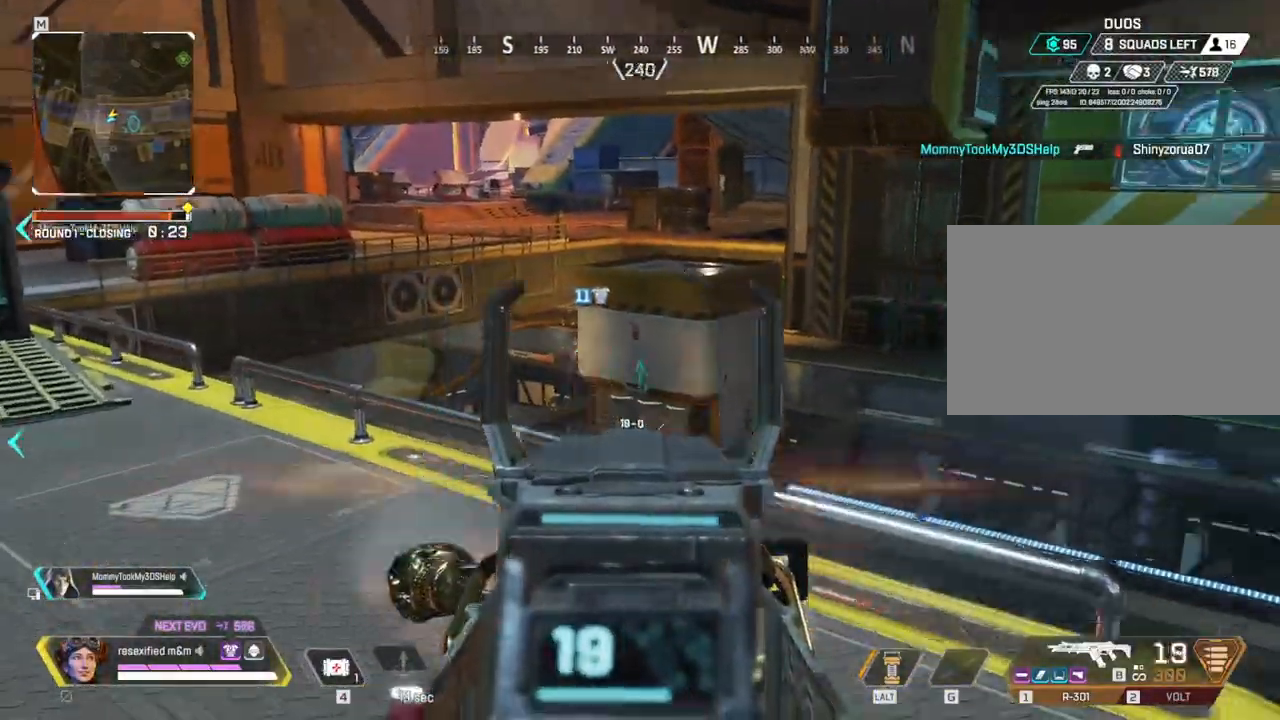
{"keys": ["d"], "mouse": ["right"]}